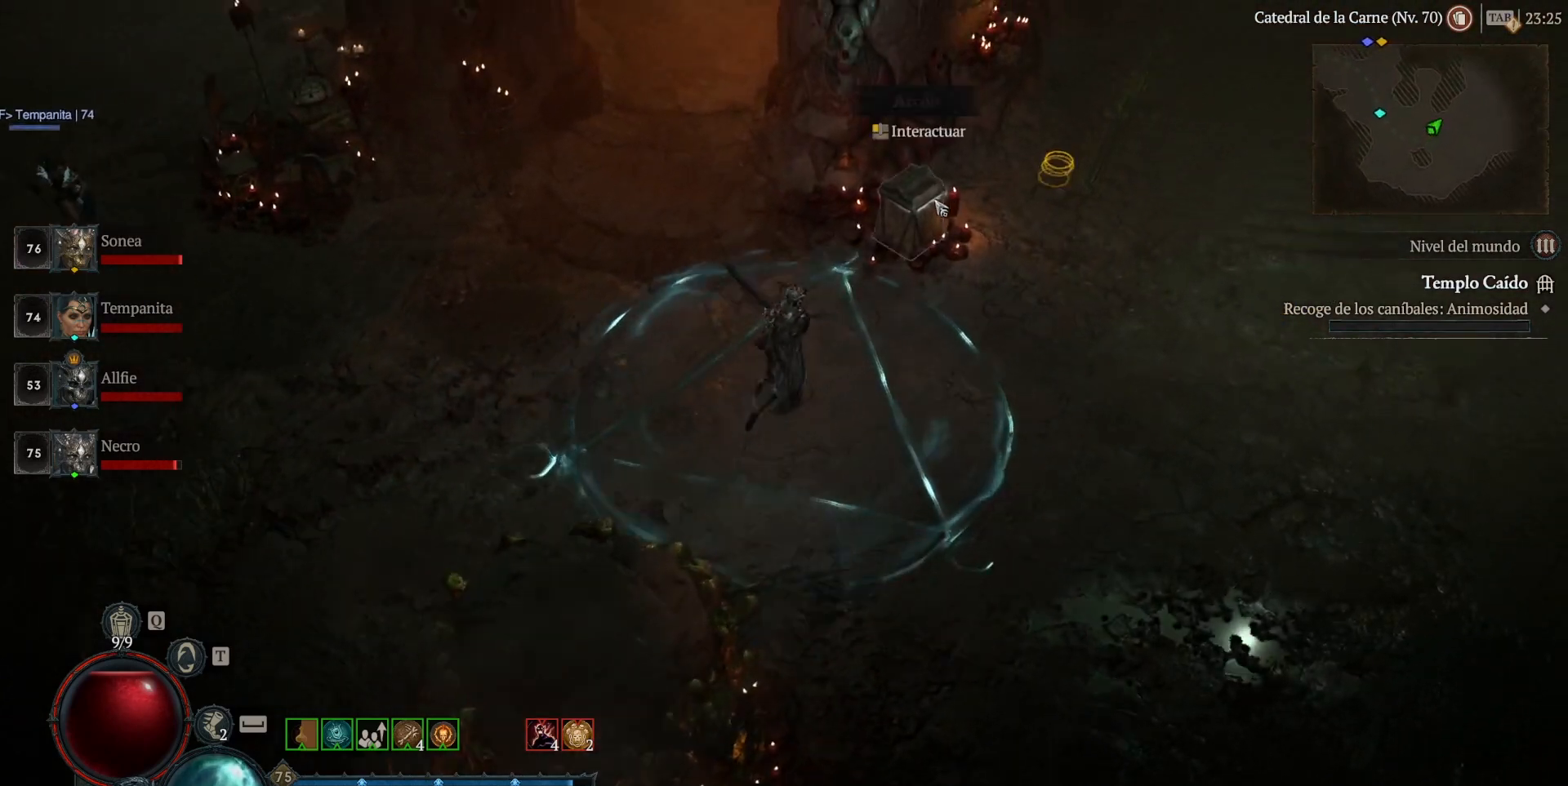
Gameplay with keyboard and mouse; each line is a JSON object with the keys and mouse buttons held at the frame after it. "events" lists presses ("down") and releases ("up") of "a", "caps_lock", "ctrl", "d", "return", "s", "shift_l", "shift_r", "space", "tab", "w", "mouse_left" and "mouse_right" between this image and that frame as [ms after this image, input, new state], when the widget could be followed in between. "mouse_left", "mouse_right" = the "left", "right" buttons of the "mouse" list. No other keys are recorded. Not read: mouse_move mouse_wheel.
{"keys": [], "mouse": [], "events": [[240, "mouse_left", "down"], [320, "mouse_left", "up"]]}
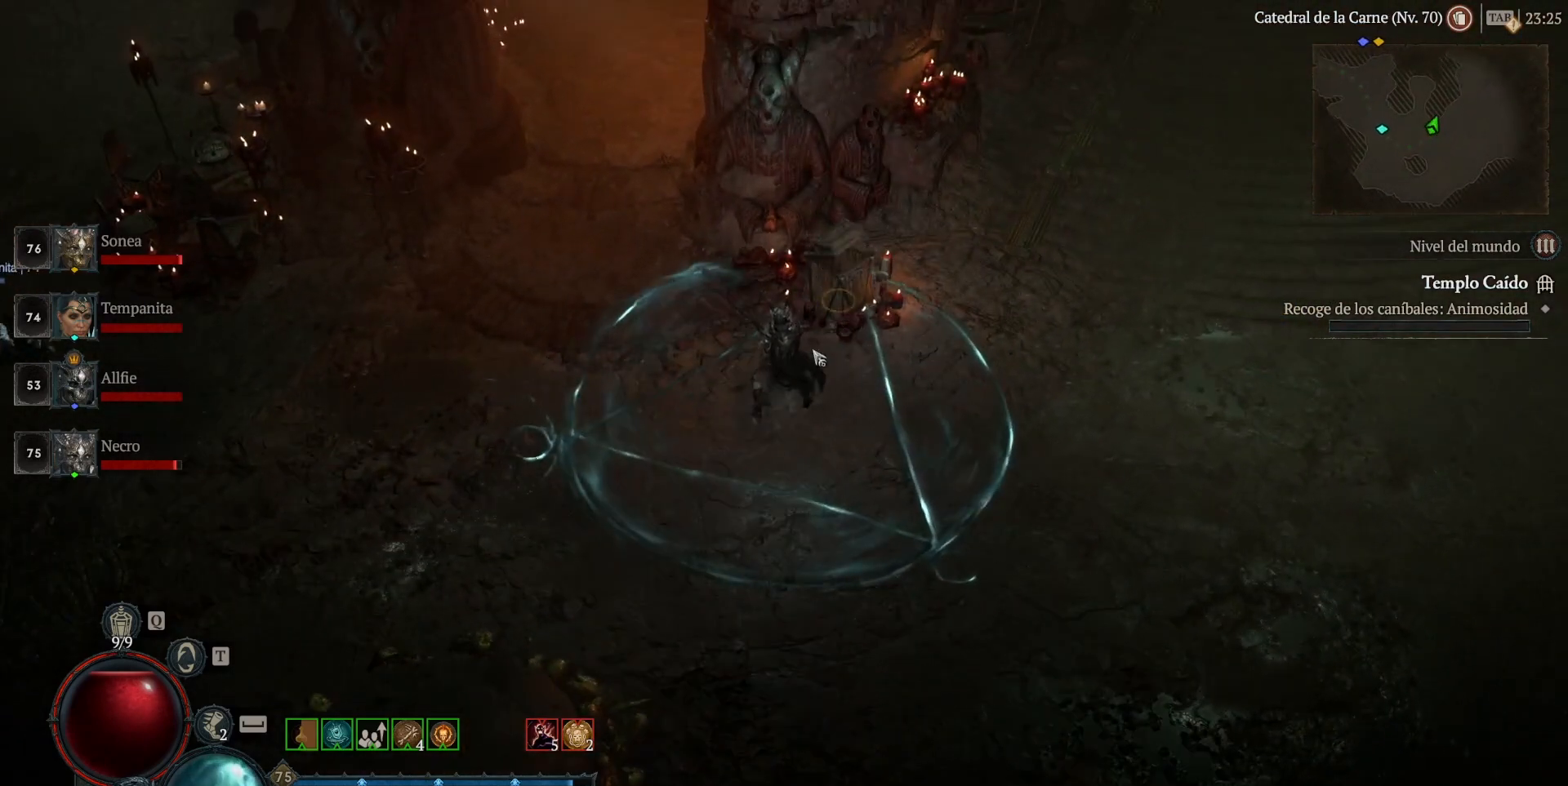
{"keys": [], "mouse": [], "events": []}
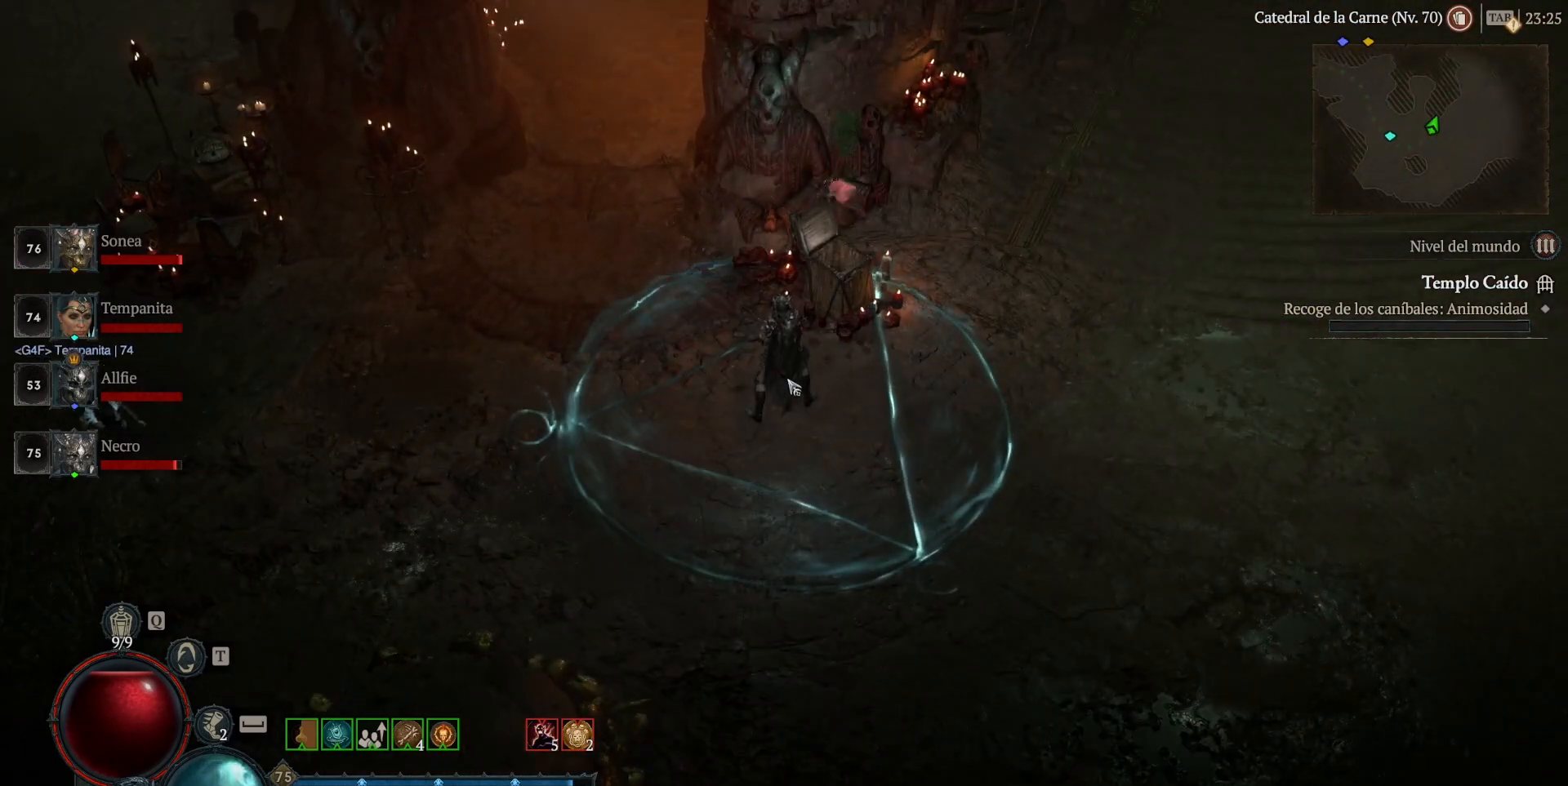
{"keys": [], "mouse": [], "events": []}
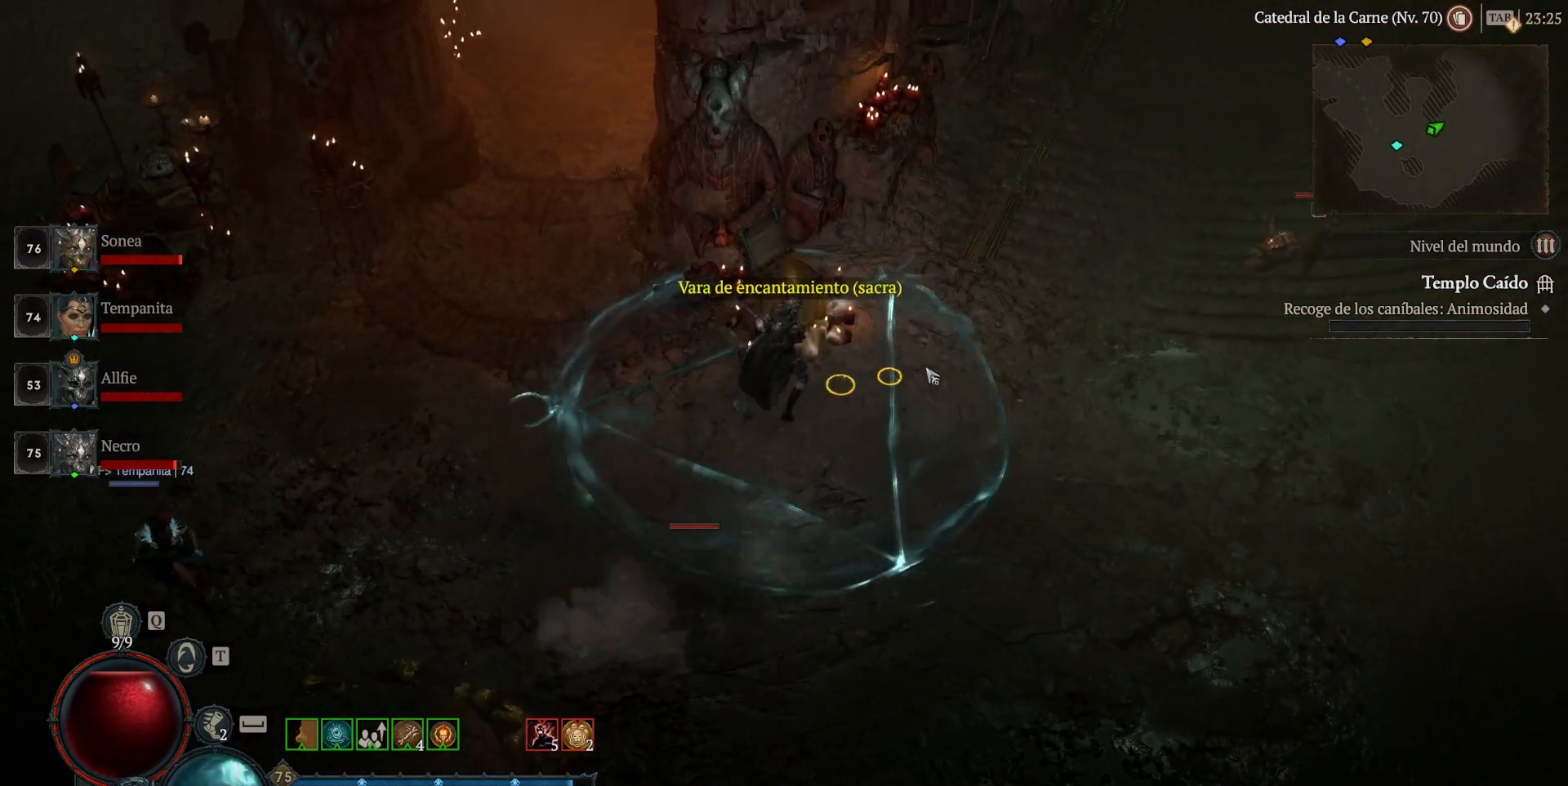
{"keys": [], "mouse": [], "events": []}
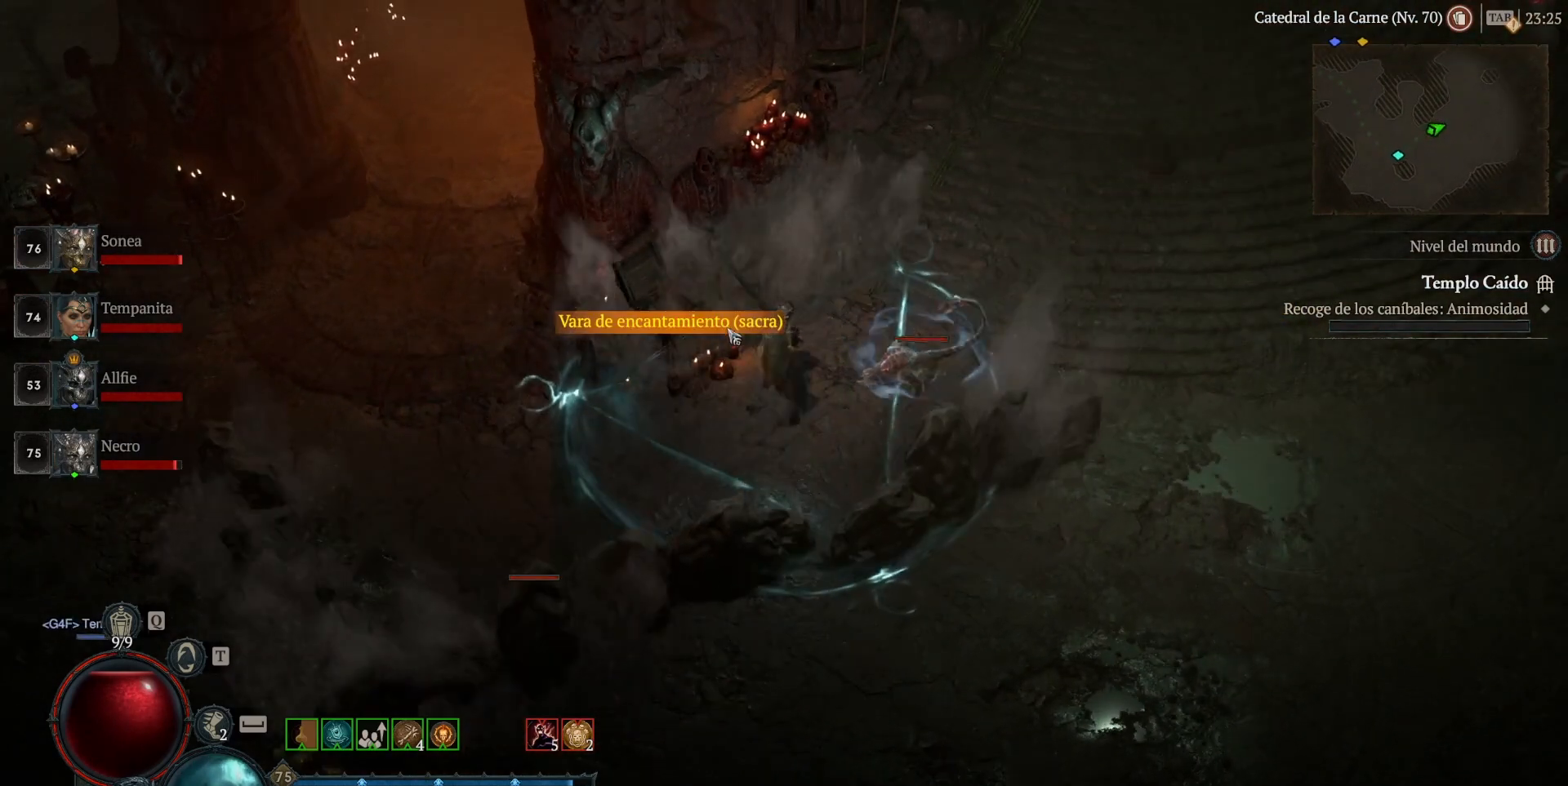
{"keys": [], "mouse": [], "events": [[160, "mouse_left", "down"], [240, "mouse_left", "up"]]}
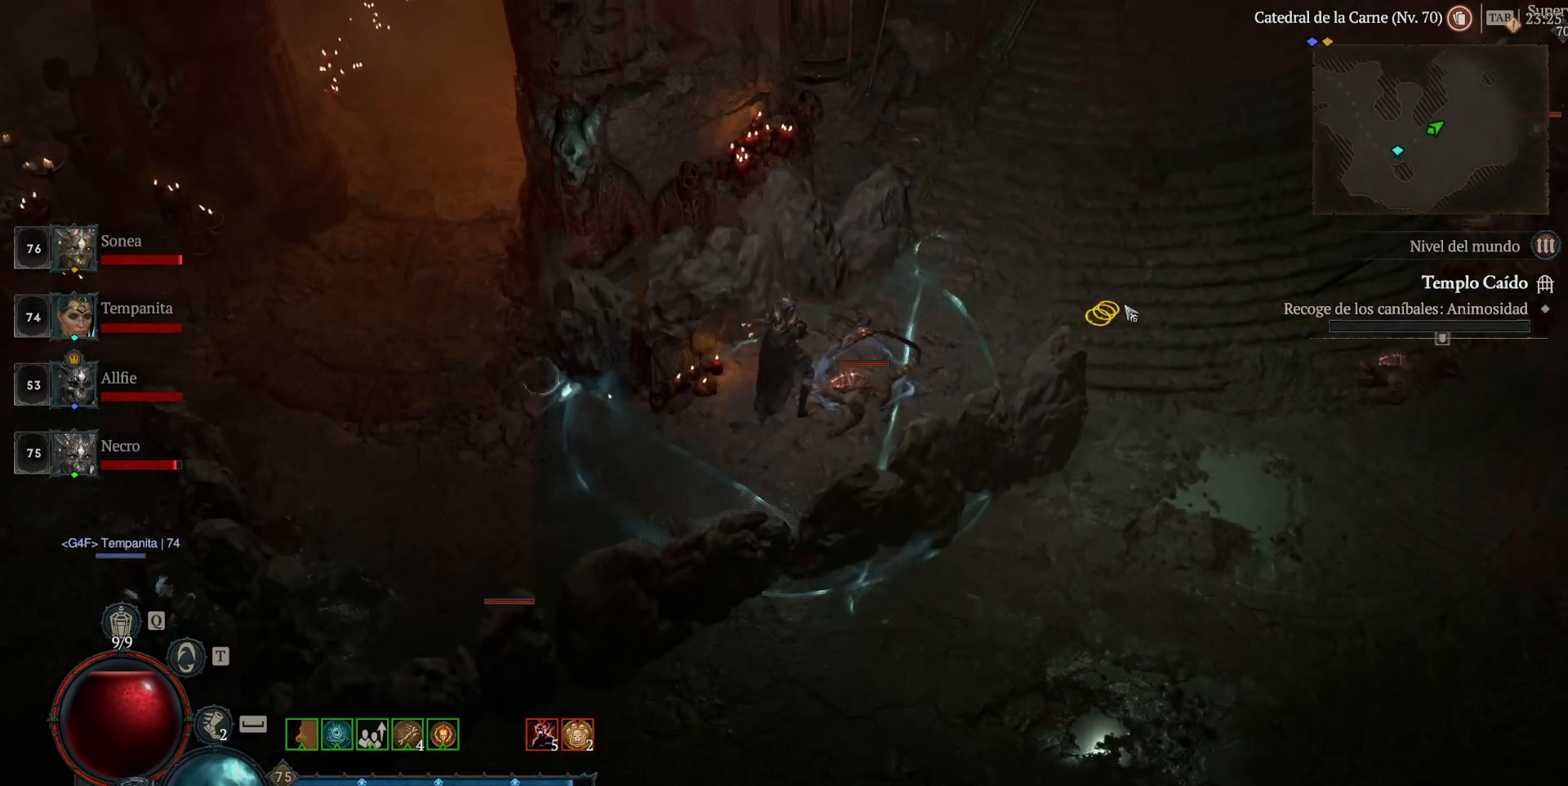
{"keys": [], "mouse": [], "events": []}
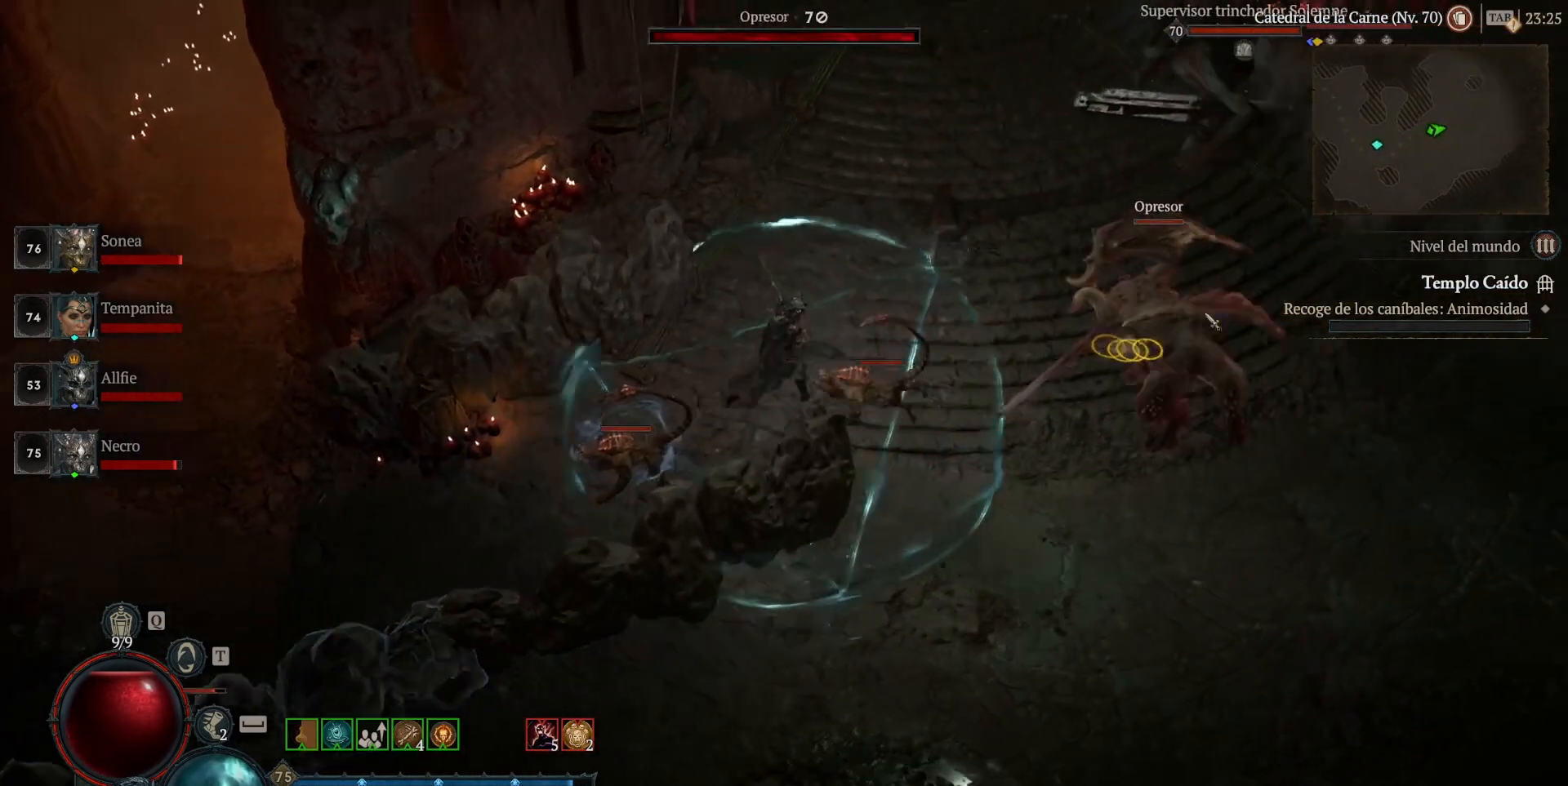
{"keys": [], "mouse": [], "events": [[40, "mouse_right", "down"], [160, "mouse_right", "up"]]}
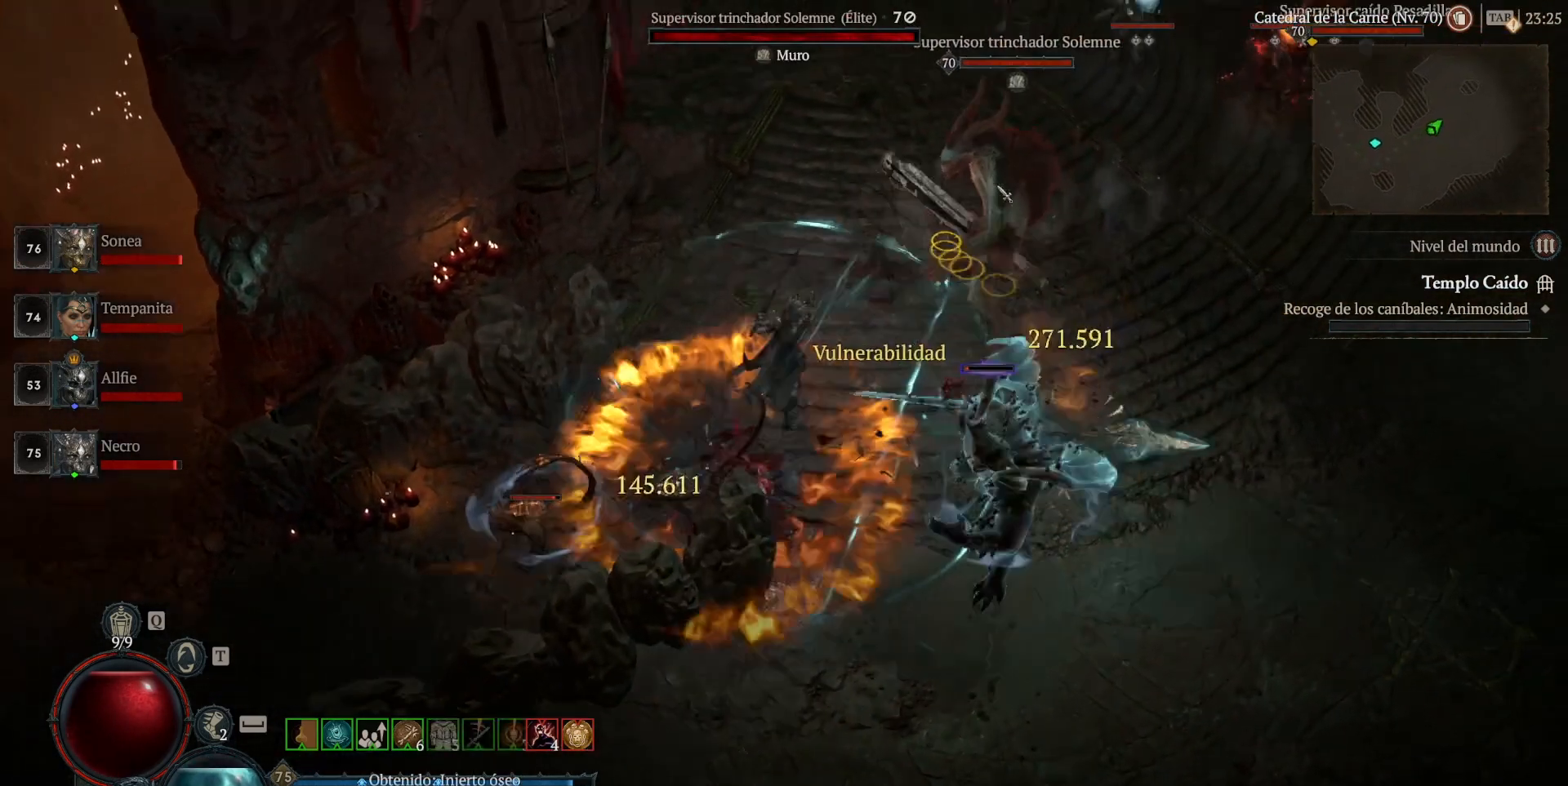
{"keys": [], "mouse": [], "events": [[320, "mouse_right", "down"], [400, "mouse_right", "up"]]}
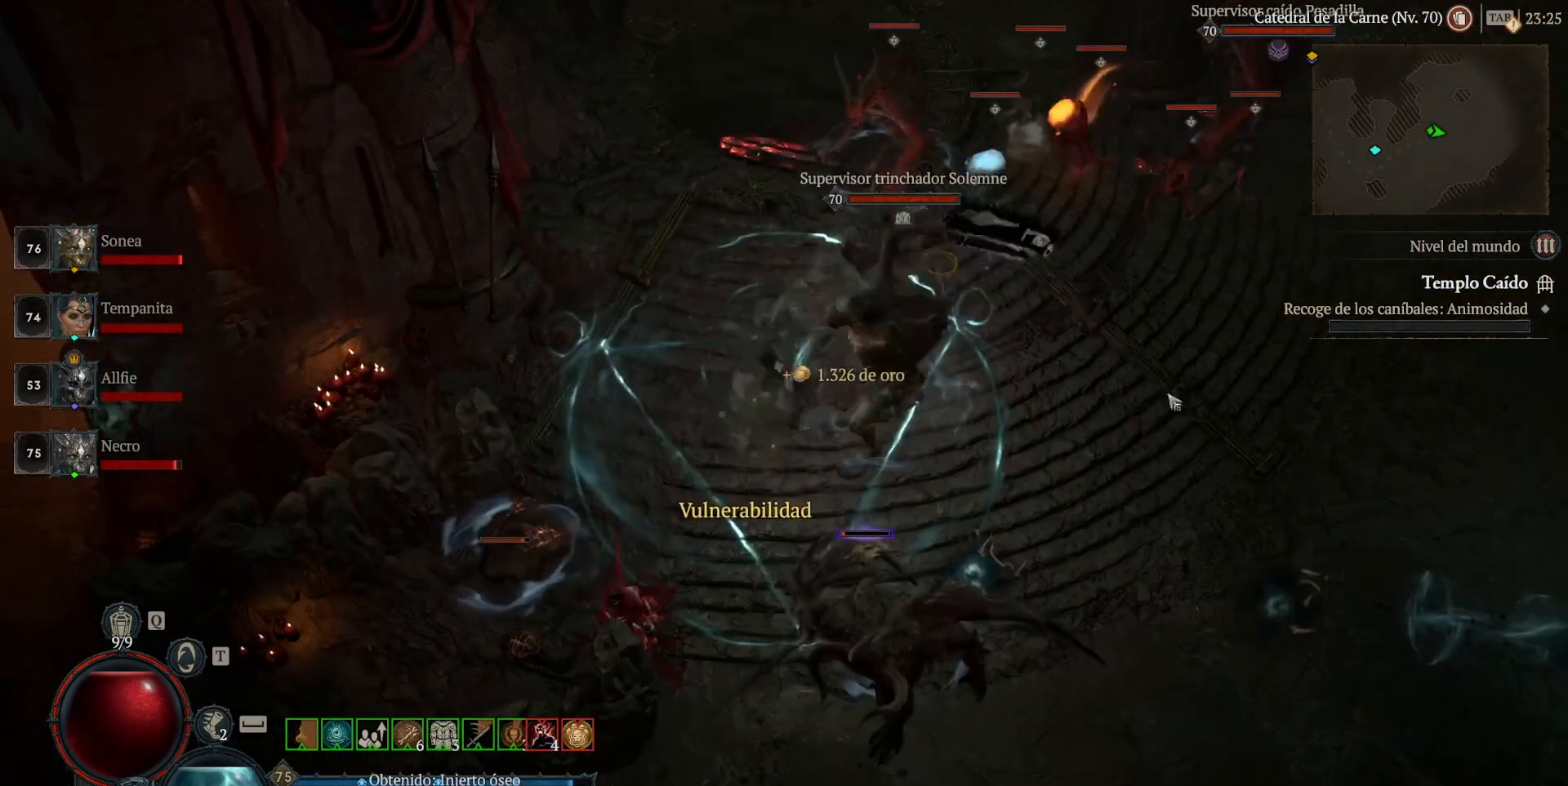
{"keys": [], "mouse": [], "events": []}
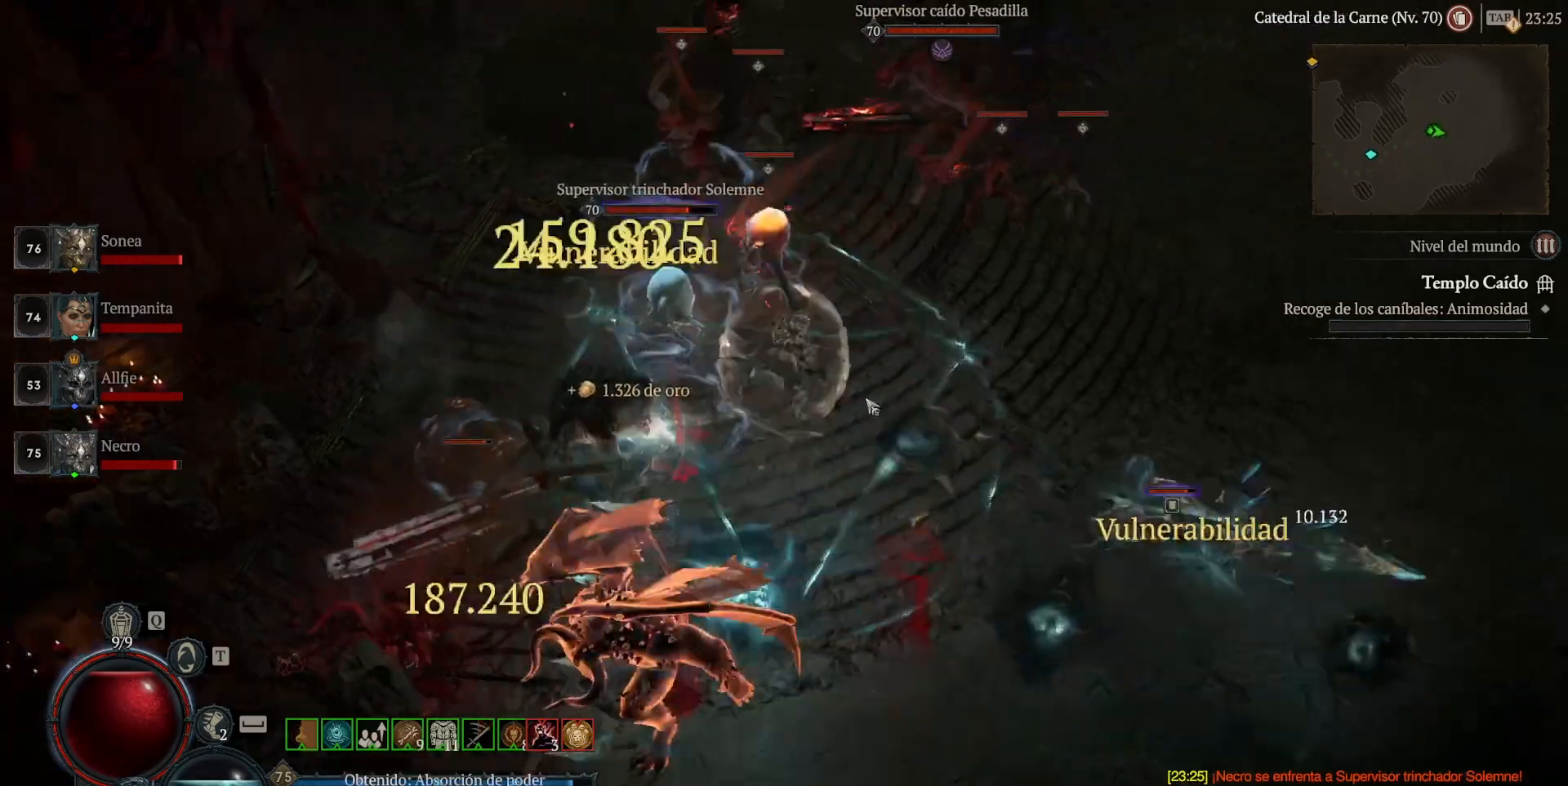
{"keys": [], "mouse": [], "events": [[160, "mouse_right", "down"], [200, "mouse_right", "up"]]}
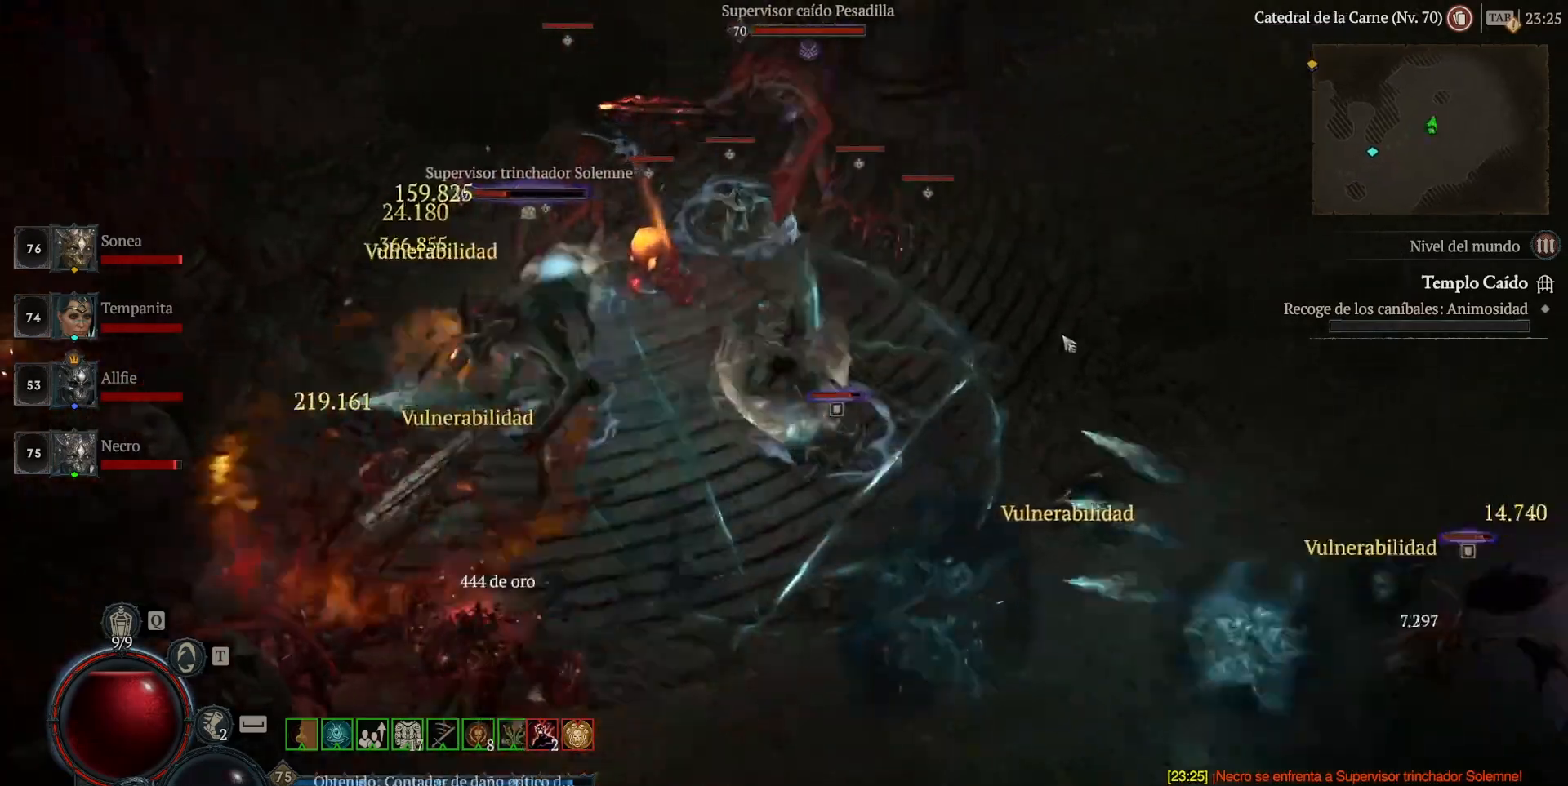
{"keys": [], "mouse": [], "events": [[240, "mouse_right", "down"], [360, "mouse_right", "up"]]}
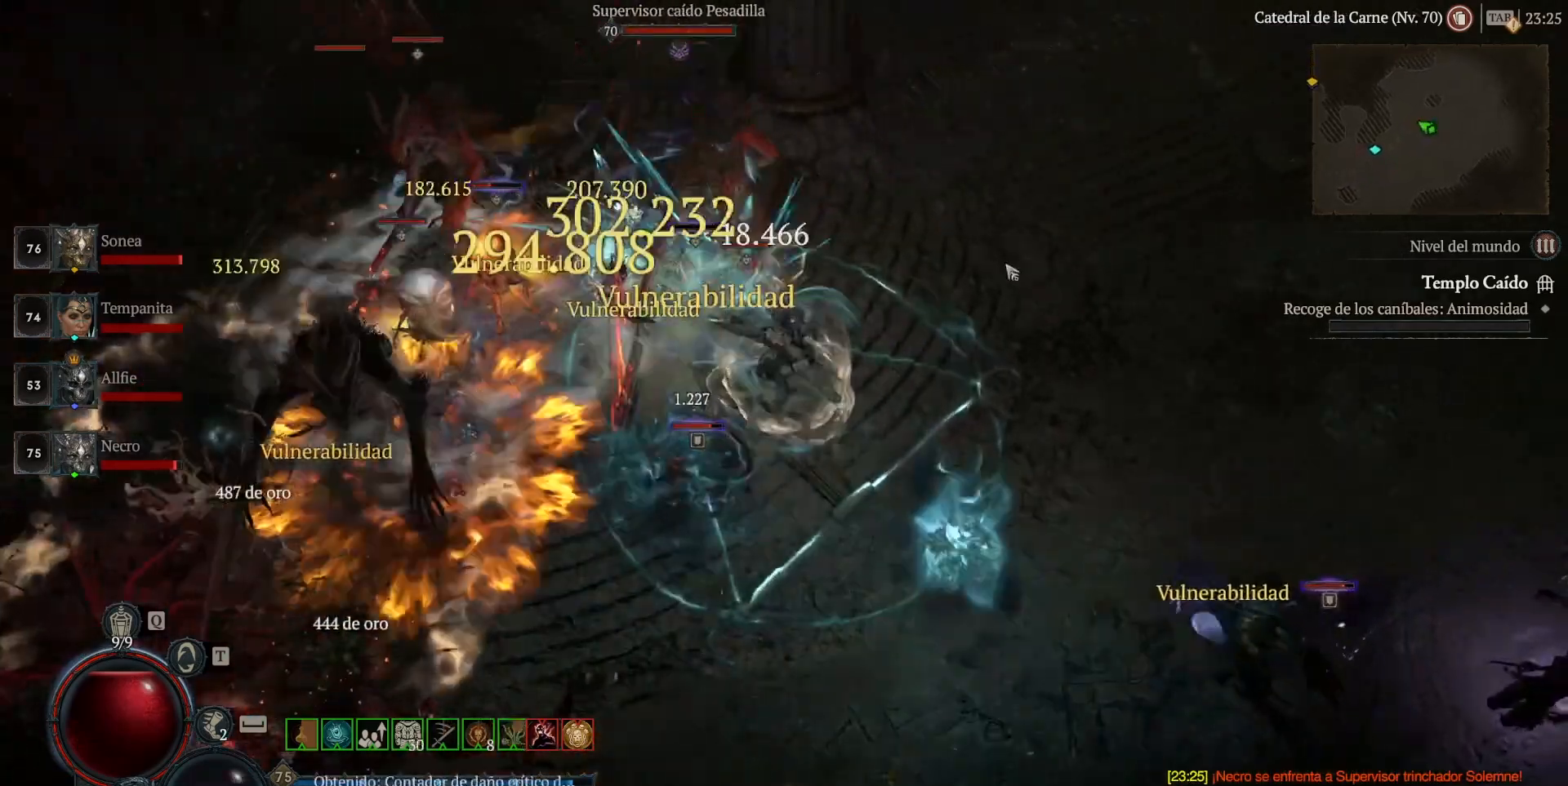
{"keys": [], "mouse": [], "events": [[360, "mouse_right", "down"], [440, "mouse_right", "up"]]}
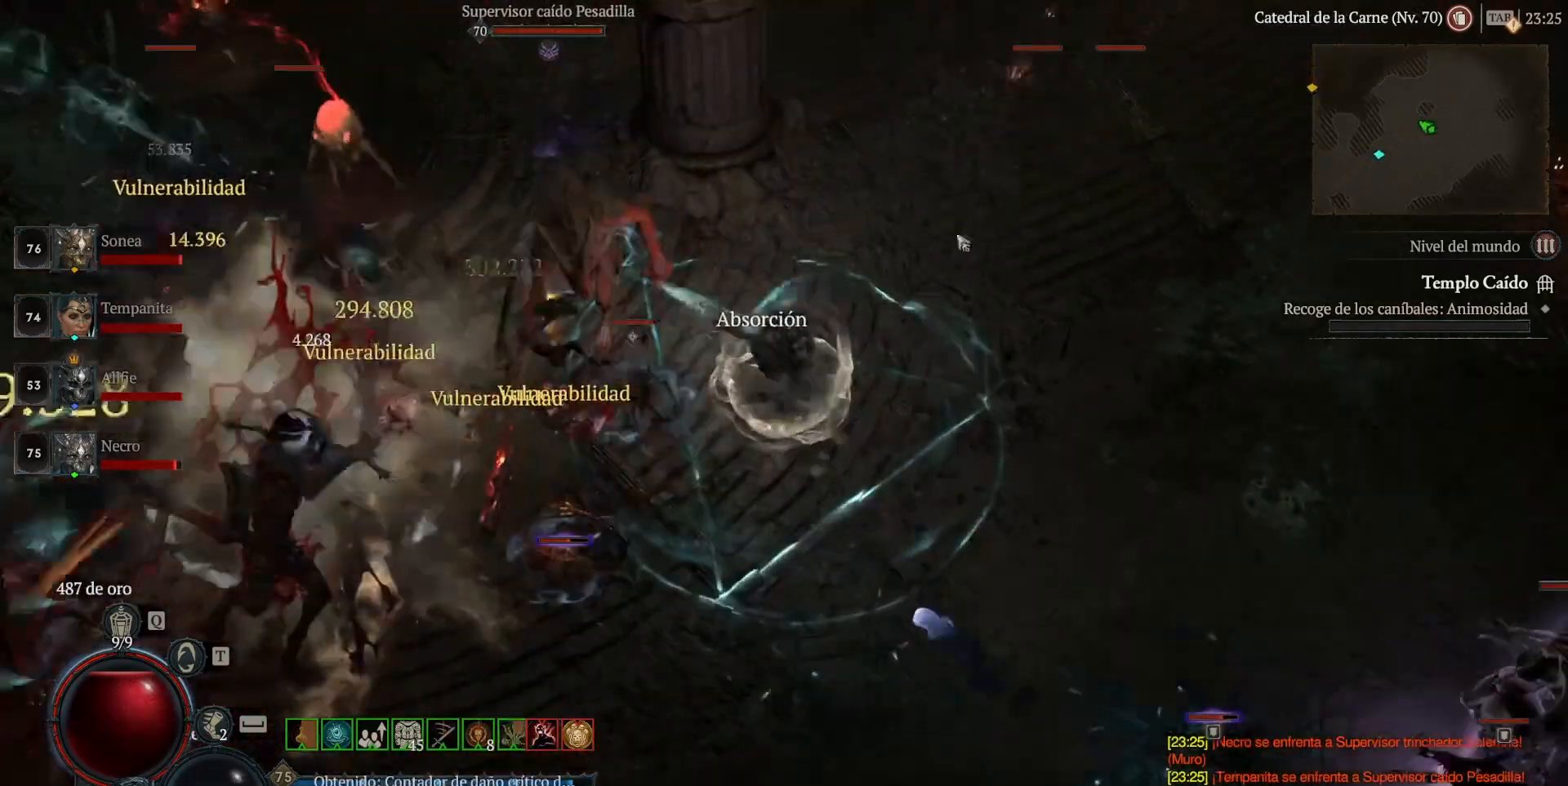
{"keys": [], "mouse": [], "events": [[400, "mouse_right", "down"], [480, "mouse_right", "up"]]}
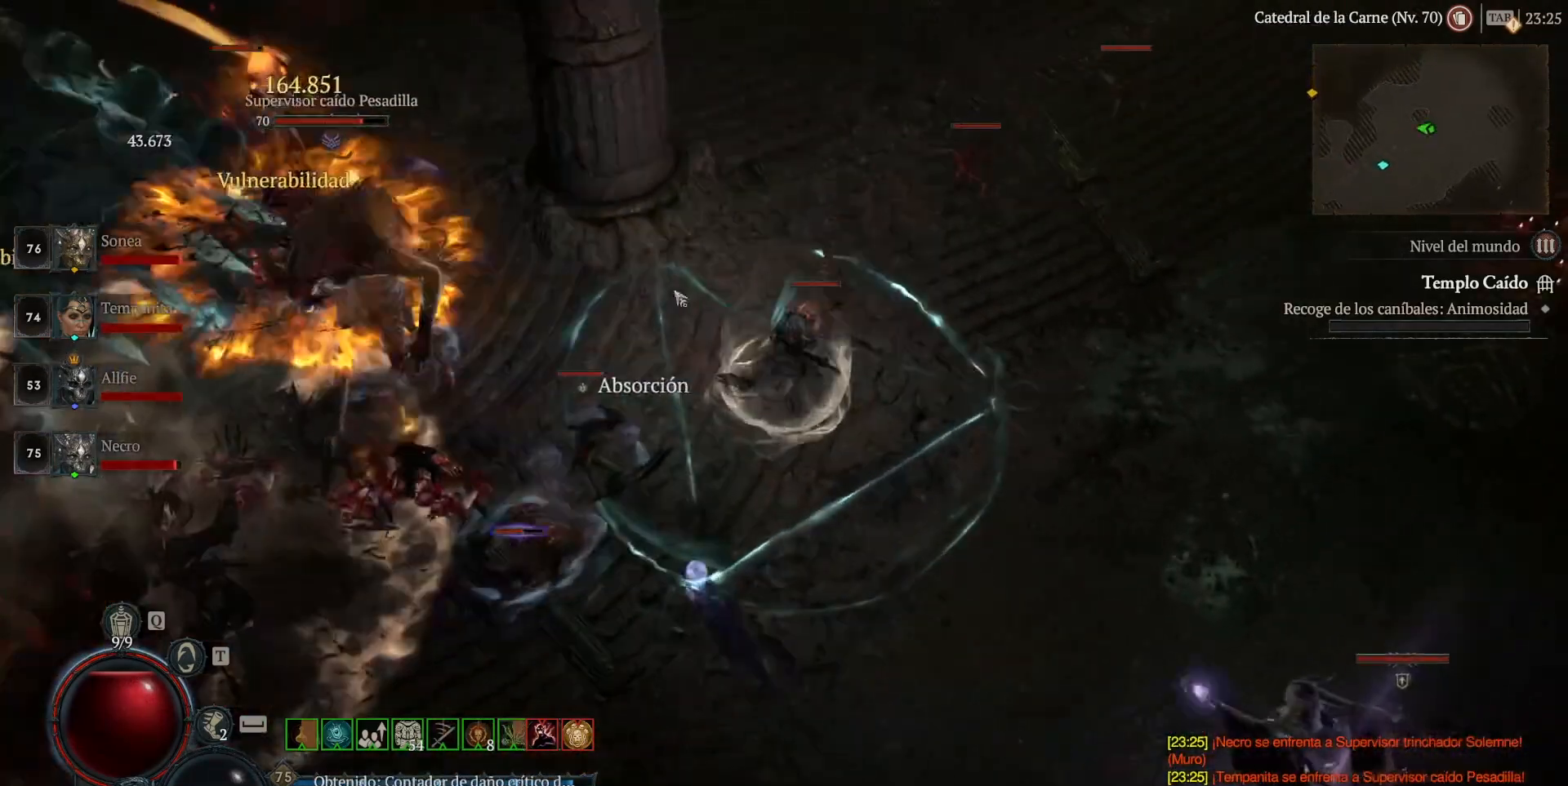
{"keys": [], "mouse": [], "events": []}
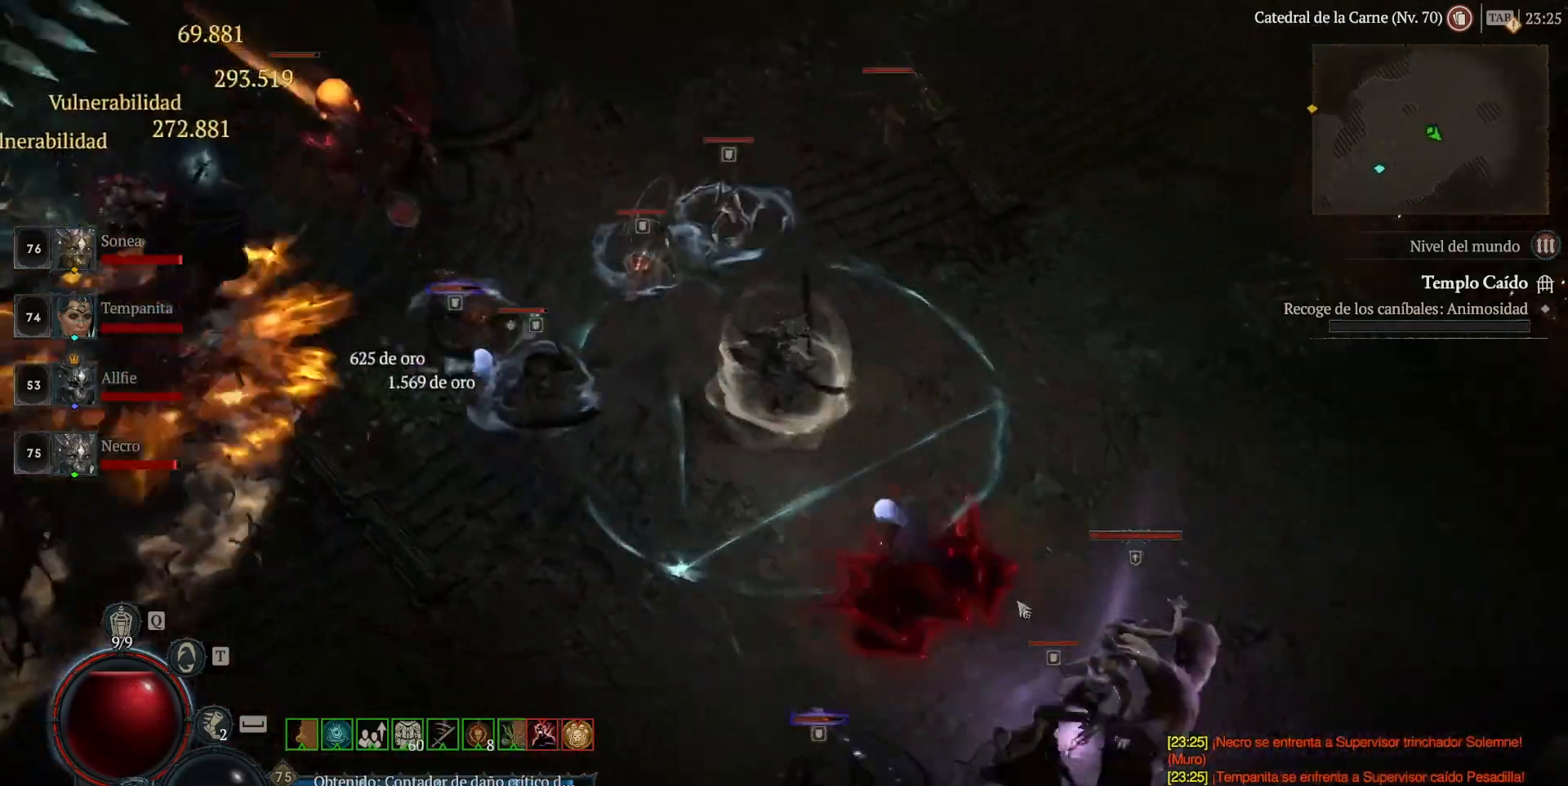
{"keys": [], "mouse": [], "events": [[120, "mouse_right", "down"], [280, "mouse_right", "up"]]}
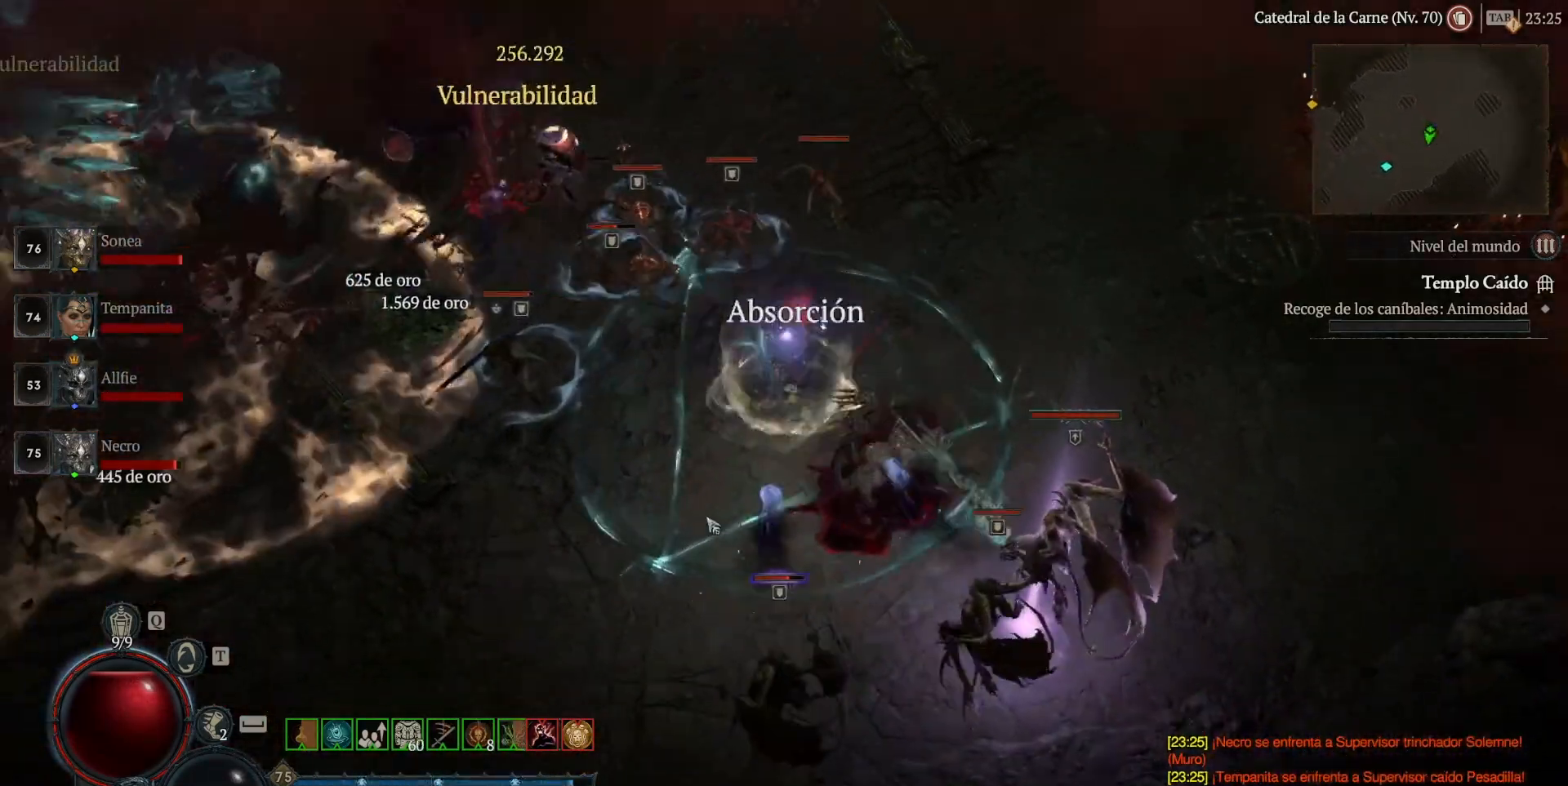
{"keys": [], "mouse": [], "events": [[200, "mouse_right", "down"], [320, "mouse_right", "up"]]}
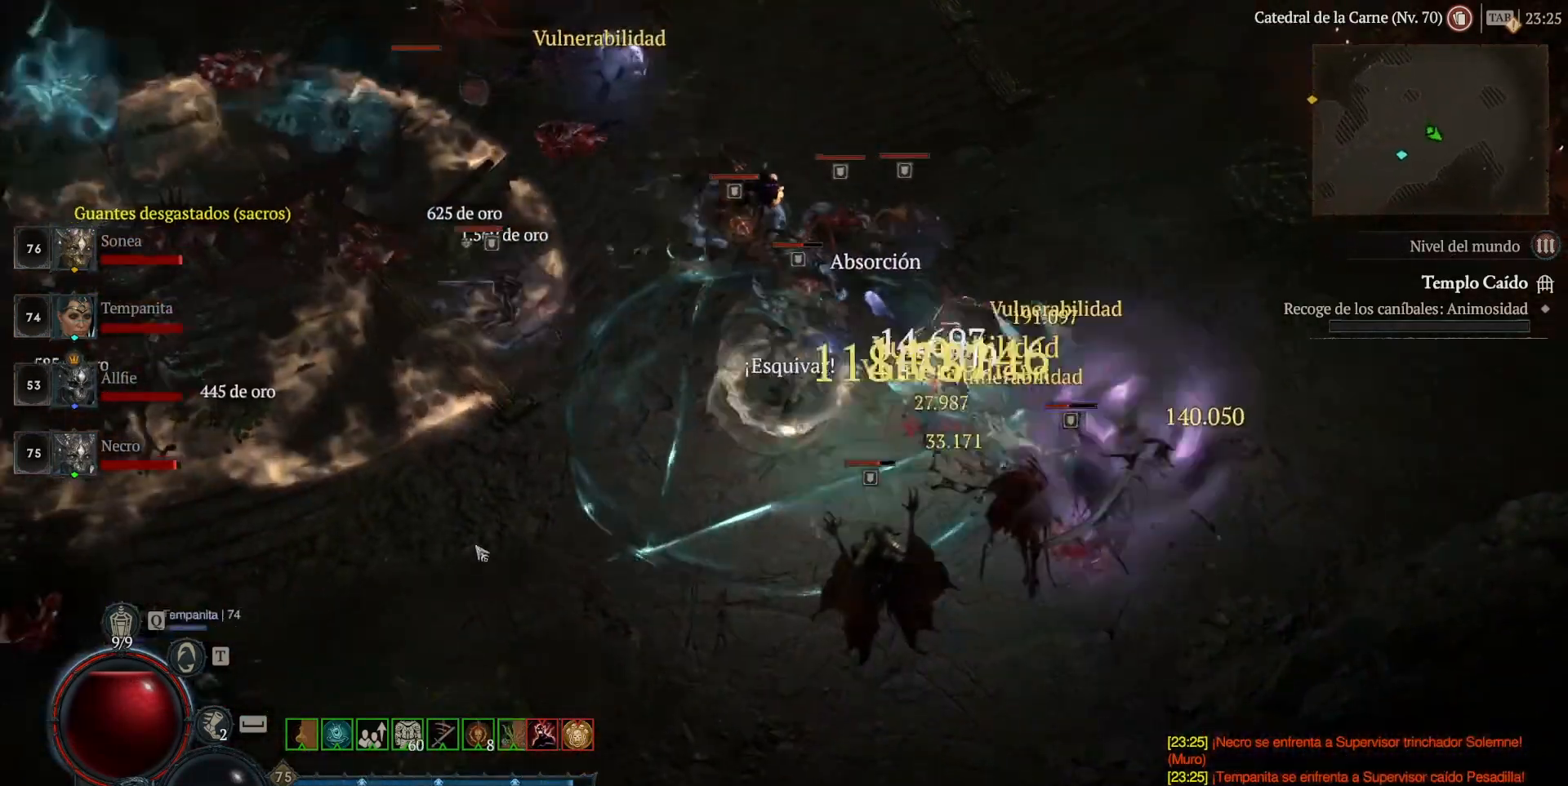
{"keys": [], "mouse": [], "events": []}
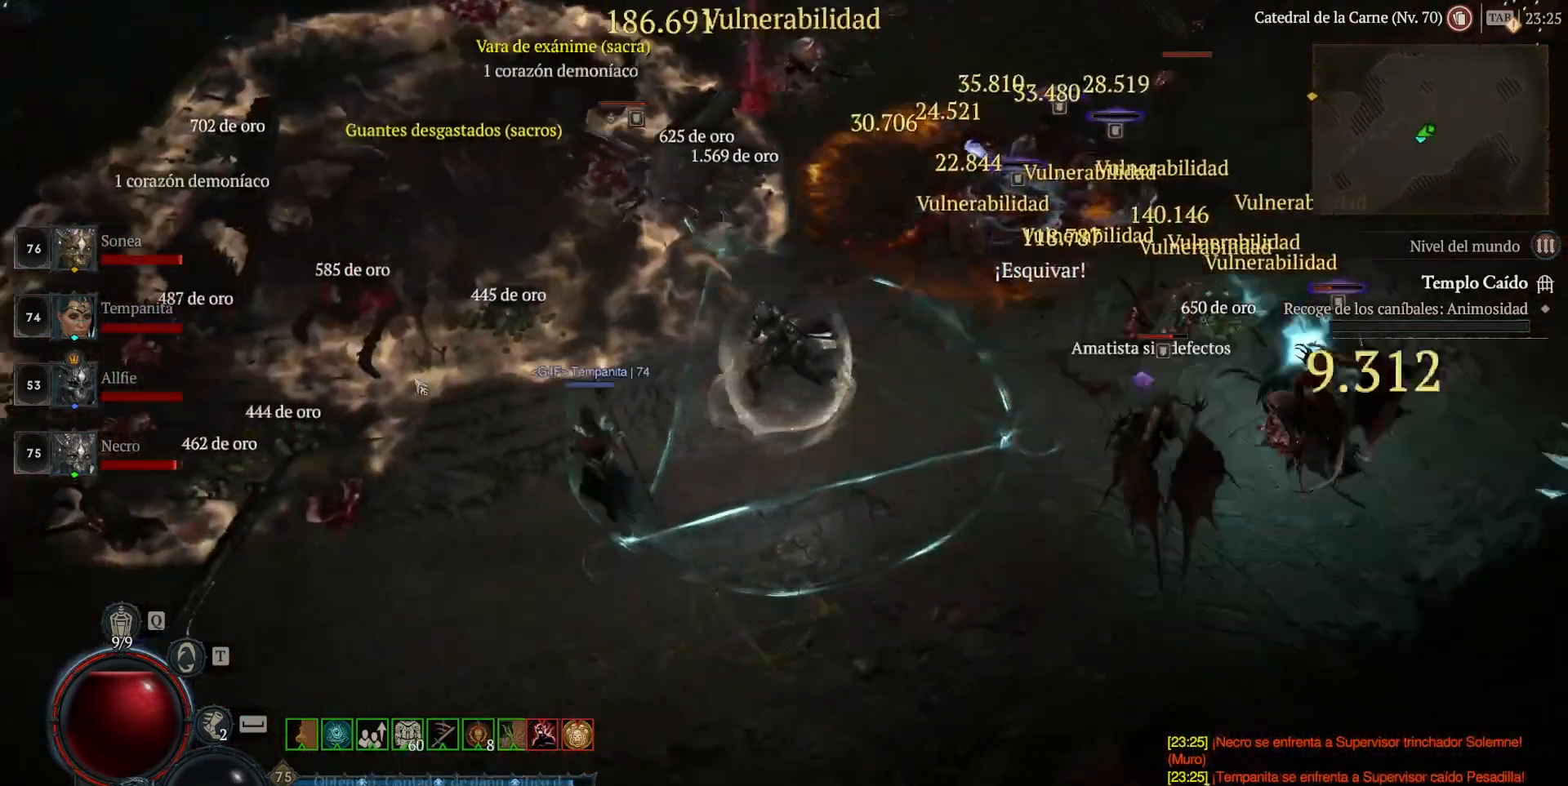
{"keys": [], "mouse": [], "events": [[280, "mouse_right", "down"], [360, "mouse_right", "up"]]}
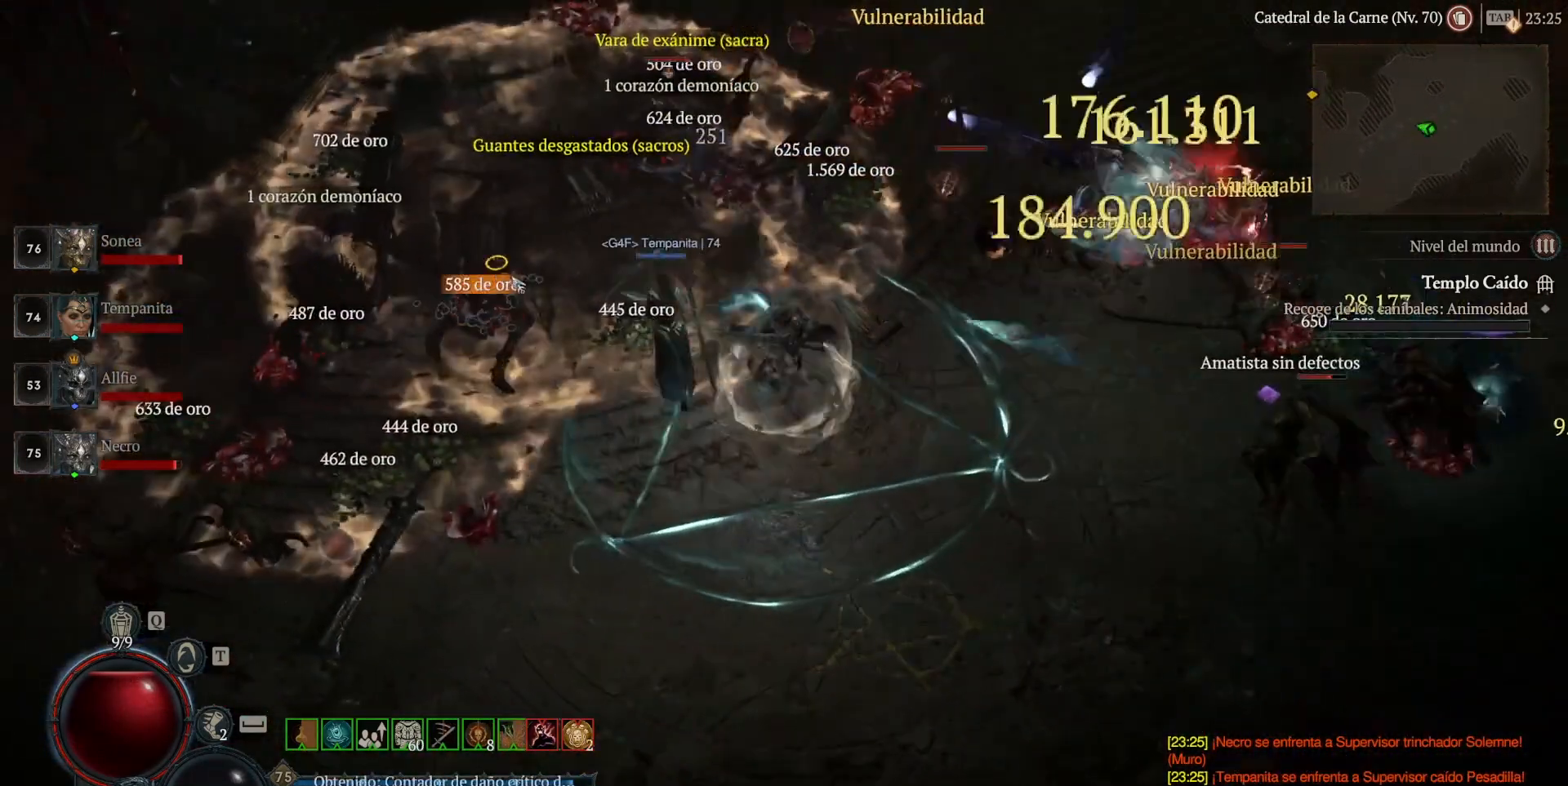
{"keys": [], "mouse": [], "events": []}
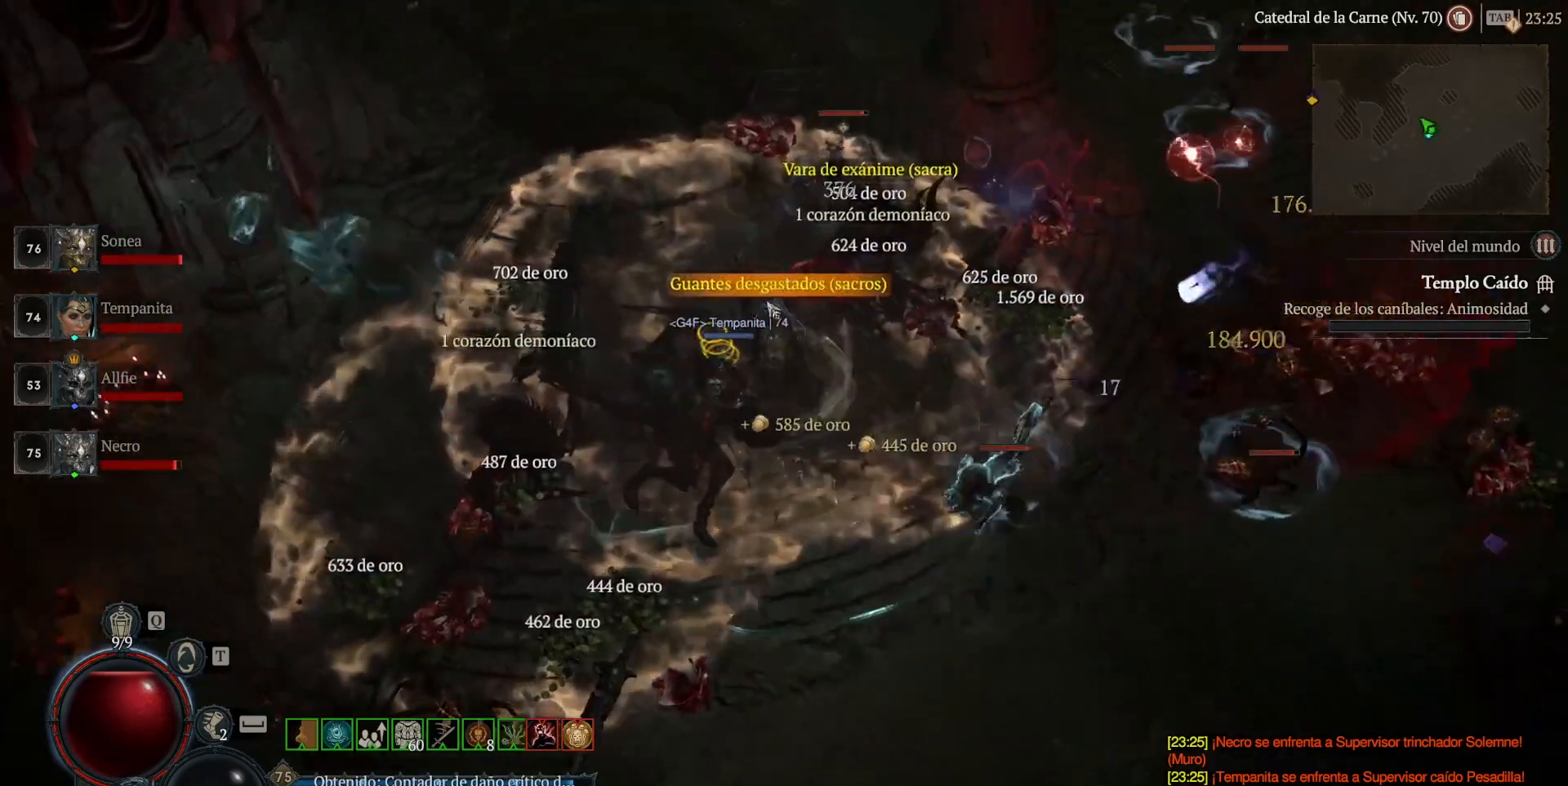
{"keys": [], "mouse": [], "events": [[40, "mouse_left", "down"], [160, "mouse_left", "up"], [280, "mouse_left", "down"], [400, "mouse_left", "up"]]}
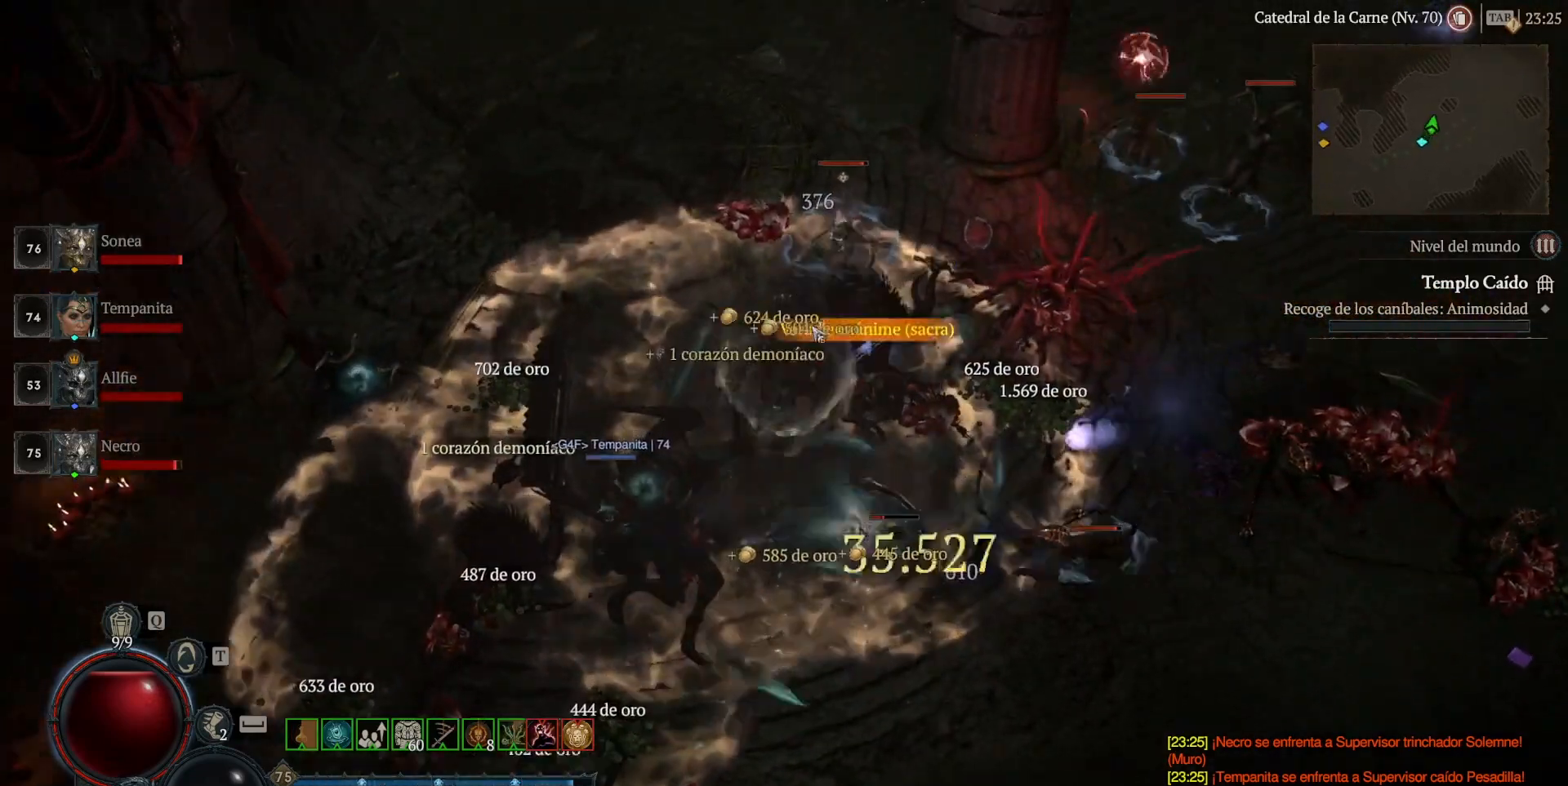
{"keys": [], "mouse": [], "events": [[80, "mouse_left", "down"], [160, "mouse_left", "up"], [280, "mouse_left", "down"], [320, "mouse_left", "up"]]}
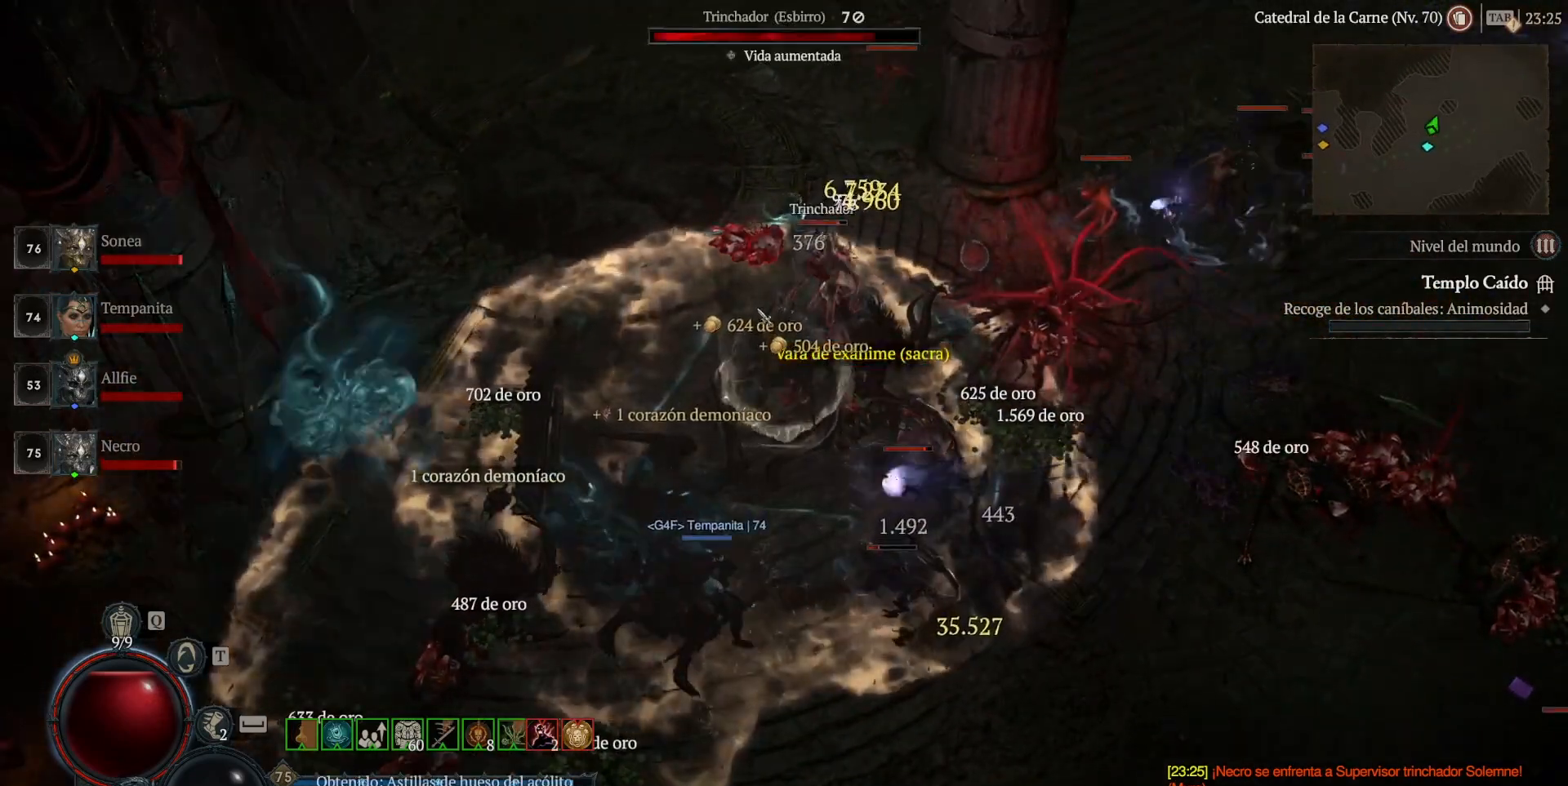
{"keys": [], "mouse": [], "events": [[400, "mouse_left", "down"], [480, "mouse_left", "up"]]}
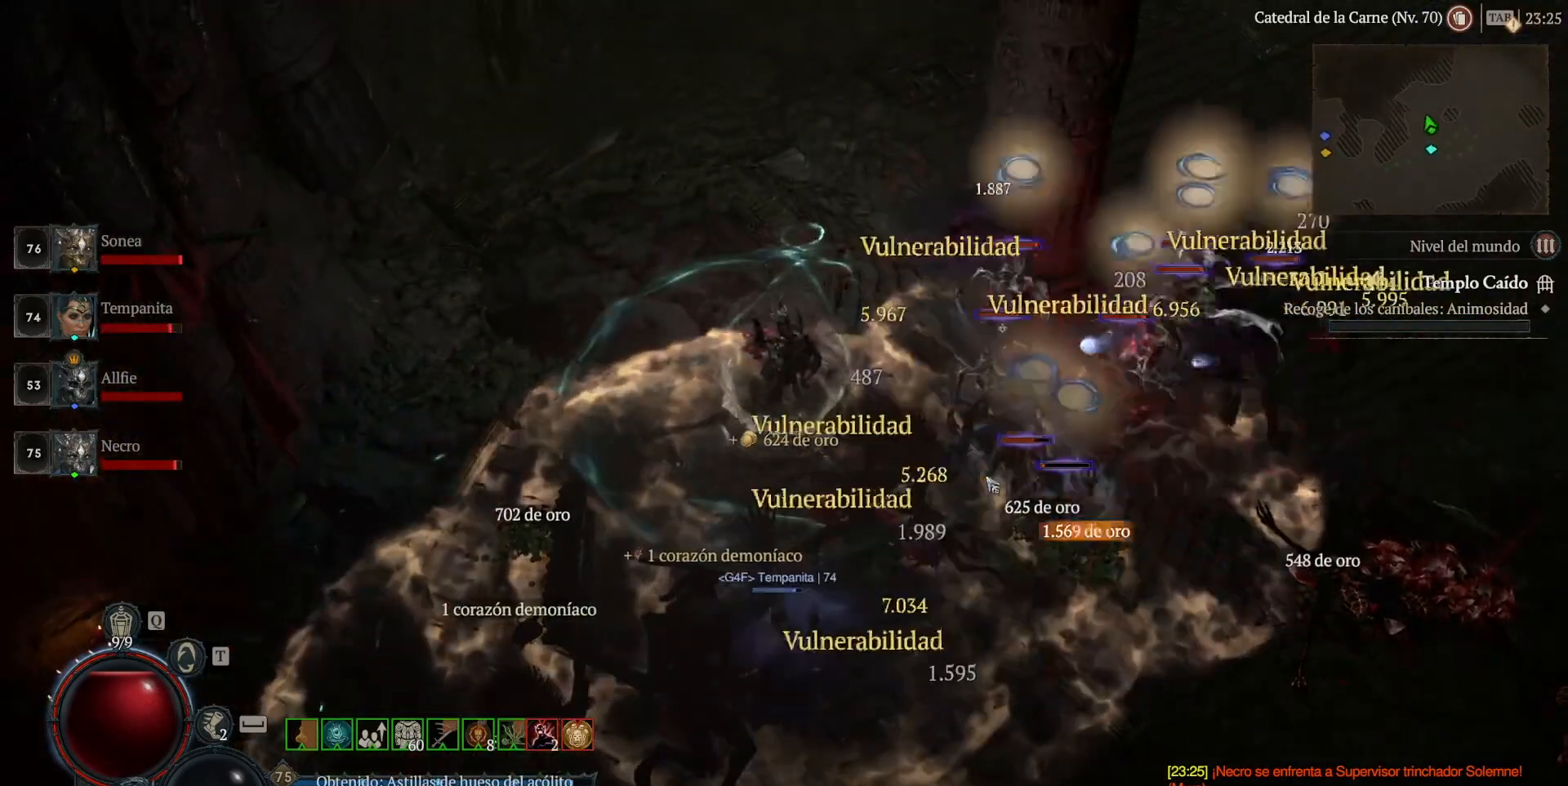
{"keys": [], "mouse": [], "events": []}
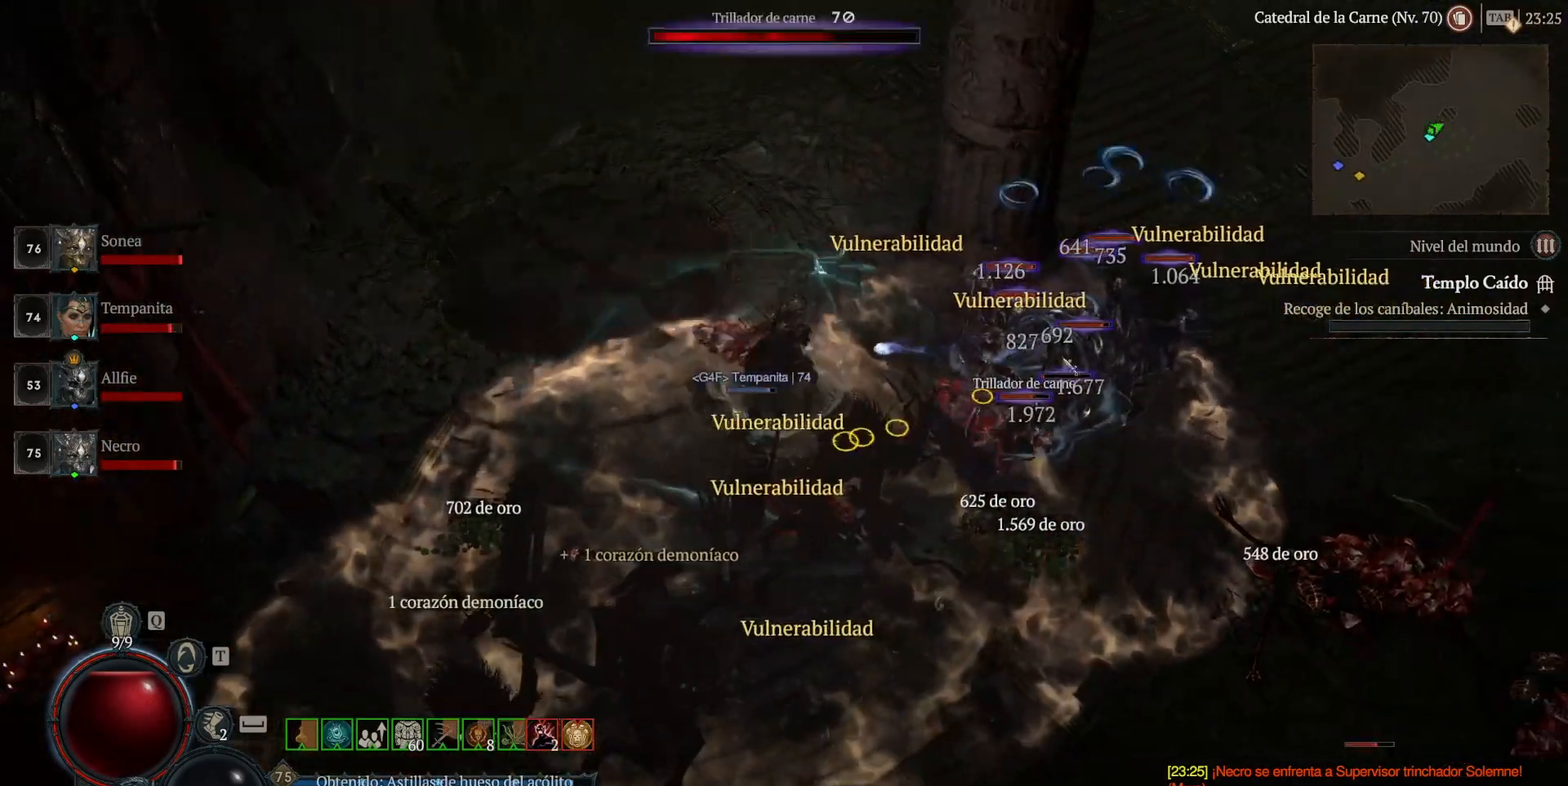
{"keys": [], "mouse": [], "events": [[120, "mouse_right", "down"], [240, "mouse_right", "up"]]}
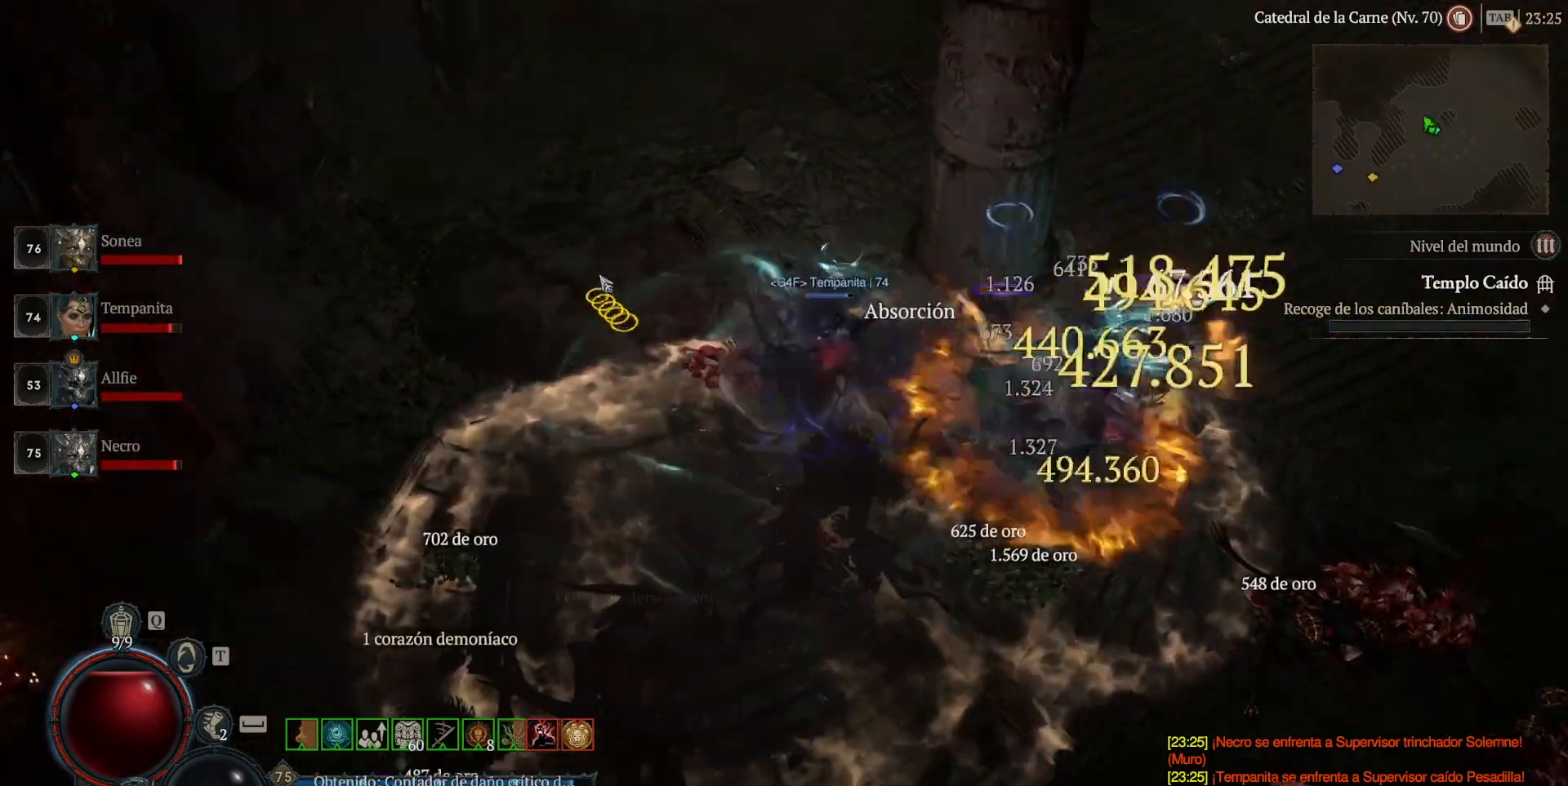
{"keys": [], "mouse": [], "events": []}
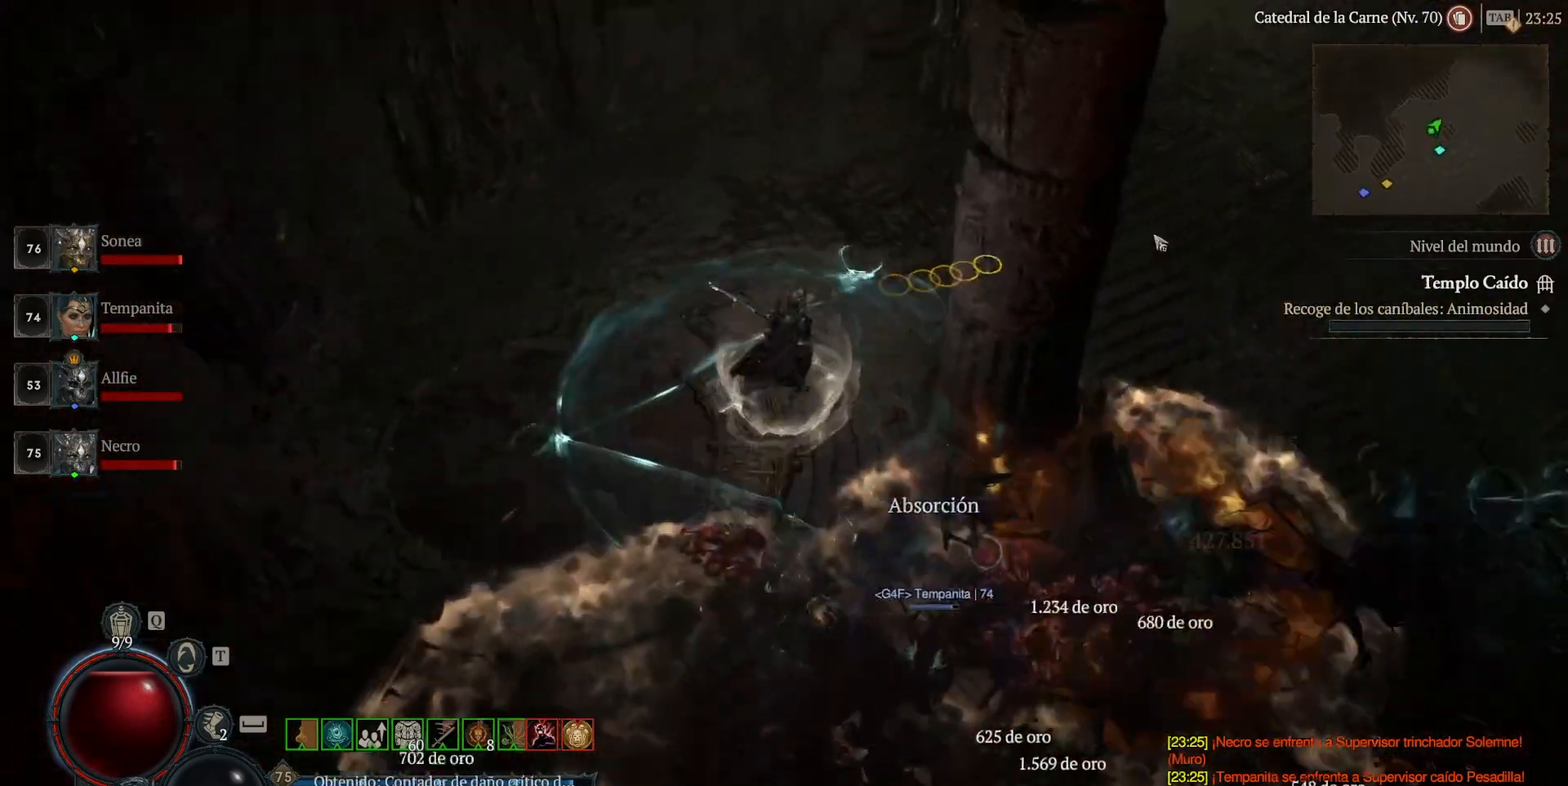
{"keys": [], "mouse": [], "events": []}
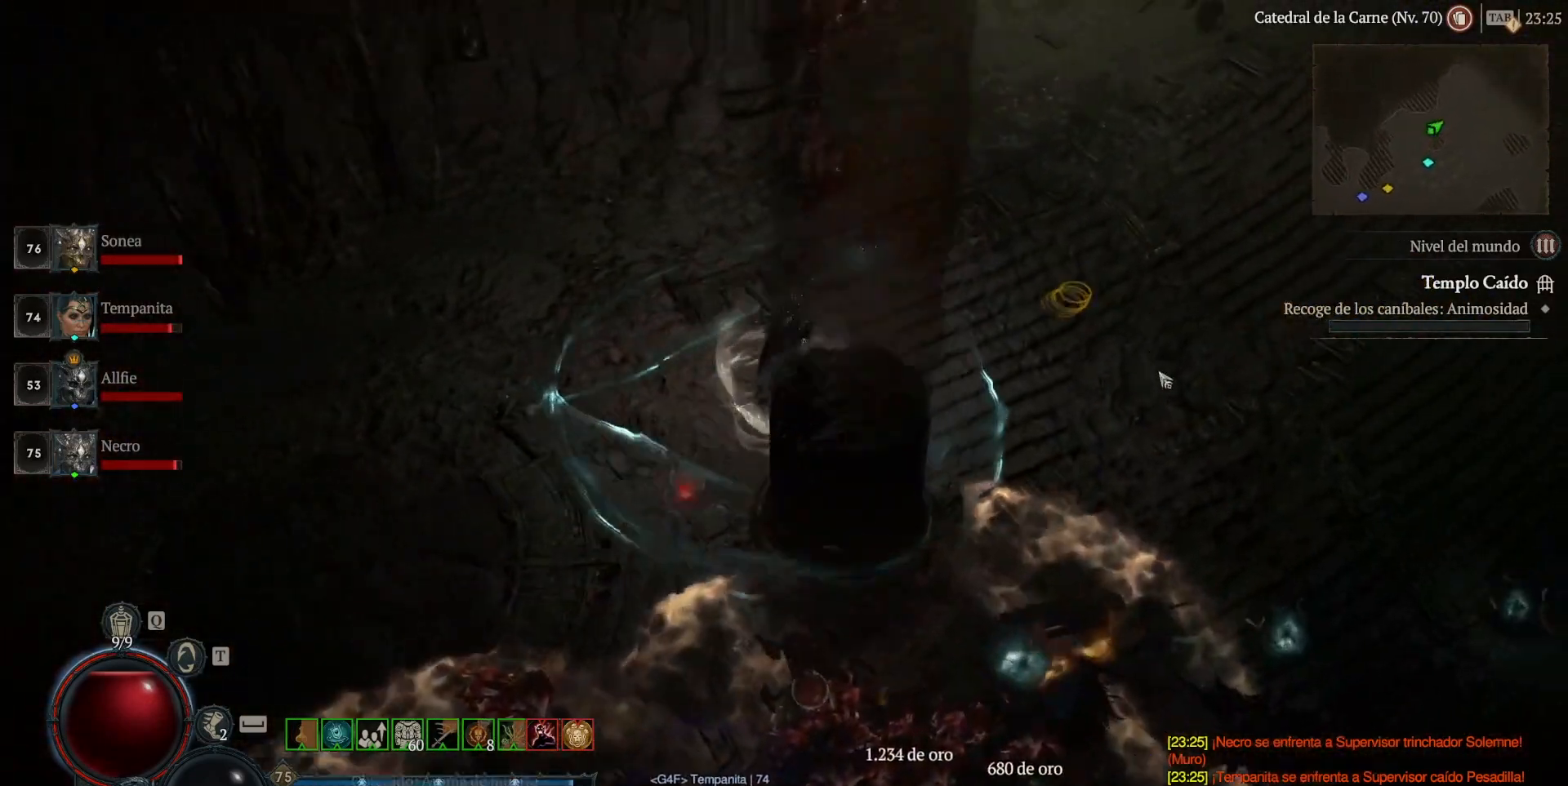
{"keys": [], "mouse": [], "events": []}